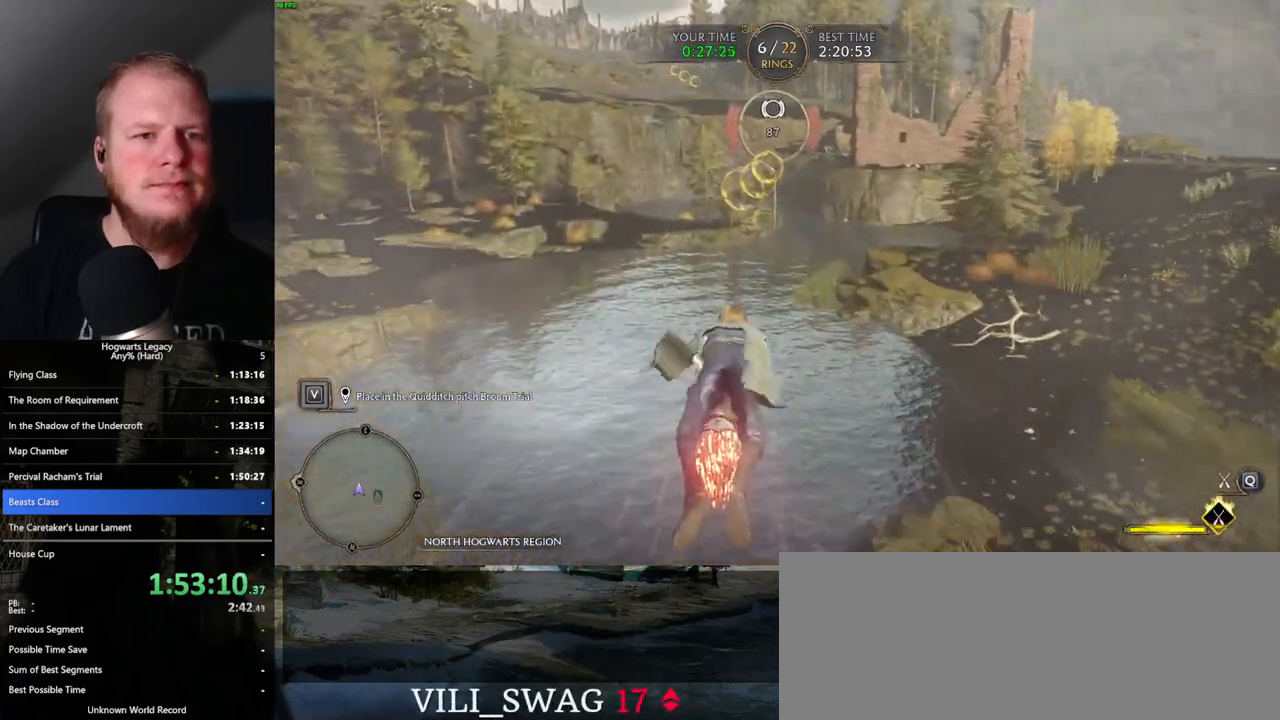
Gameplay with keyboard and mouse; each line is a JSON object with the keys and mouse buttons held at the frame after it. "events" lists presses ("down") and releases ("up") of ".", "/", "0", "1", "2", "3", "4", "5", "6", "7", "8", "9", "a", "alt_l", "alt_r", "b", "backslash", "backspace", "c", "caps_lock", "comma", "ctrl_l", "ctrl_r", "d", "e", "equals", "escape", "f", "f1", "f10", "f11", "f12", "f2", "f3", "f4", "f5", "f6", "f7", "f8", "f9", "g", "h", "i", "j", "k", "l", "lbracket", "m", "minus", "n", "o", "p", "q", "quote", "r", "rbracket", "return", "s", "semicolon", "shift_l", "shift_r", "space", "super_l", "super_r", "t", "tab", "tilde", "u", "v", "w", "x", "y", "z", "mouse_left", "mouse_wheel", "mouse_right", "mouse_mb4" and "mouse_mb5" between this image and that frame as [ms after this image, input, new state], when the widget could be followed in between. "mouse_left", "mouse_wheel", "mouse_right", "mouse_mb4", "mouse_mb5" = the "left", "wheel", "right", "mb4", "mb5" buttons of the "mouse" list. No other keys are recorded. "wheel" means that the mouse wheel is clicked or scrolled. Mouse movement is not recorded.
{"keys": ["w"], "mouse": ["left"], "events": [[183, "ctrl_l", "down"], [233, "ctrl_l", "up"]]}
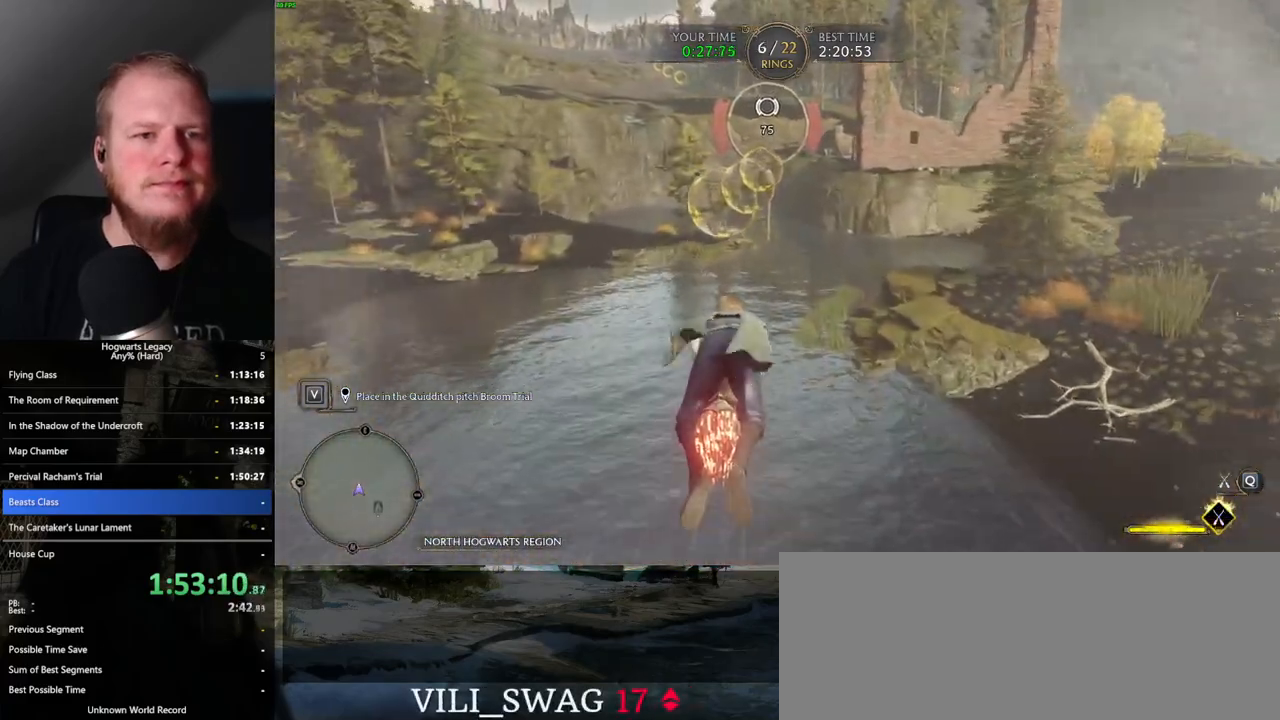
{"keys": ["w"], "mouse": ["left"], "events": [[367, "space", "down"], [467, "space", "up"]]}
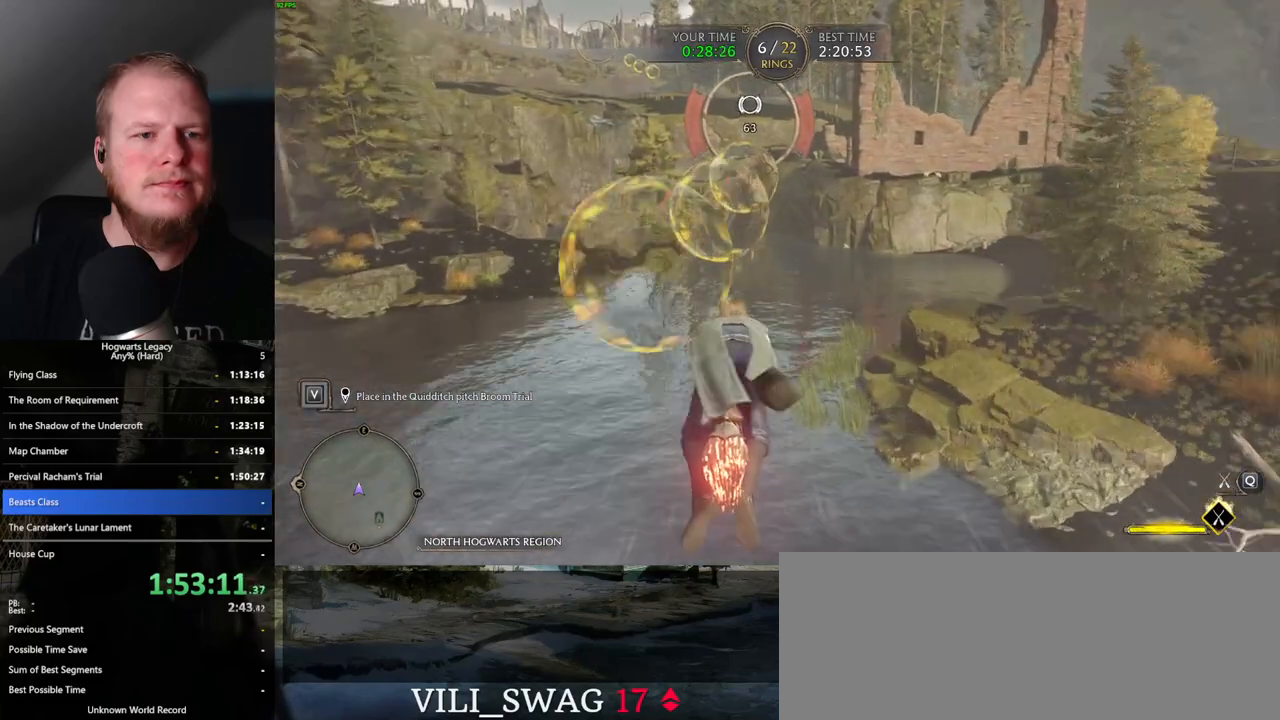
{"keys": ["w"], "mouse": ["left"], "events": []}
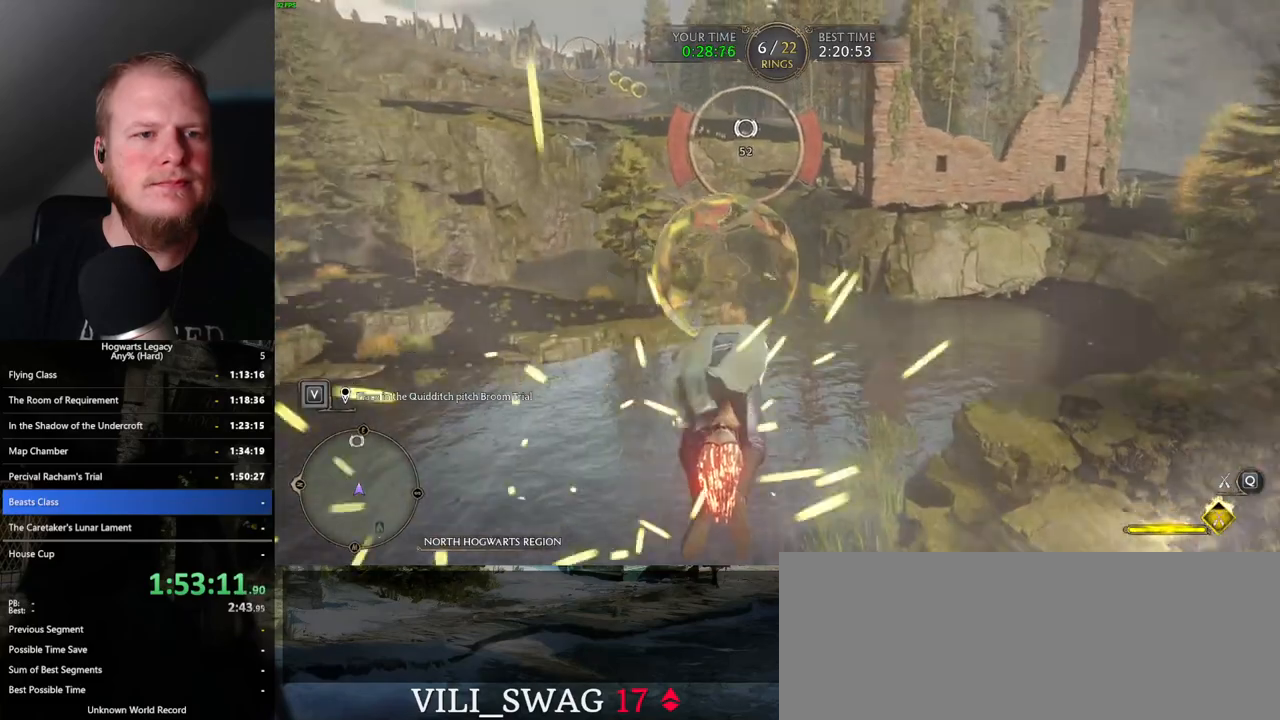
{"keys": ["w"], "mouse": ["left"], "events": []}
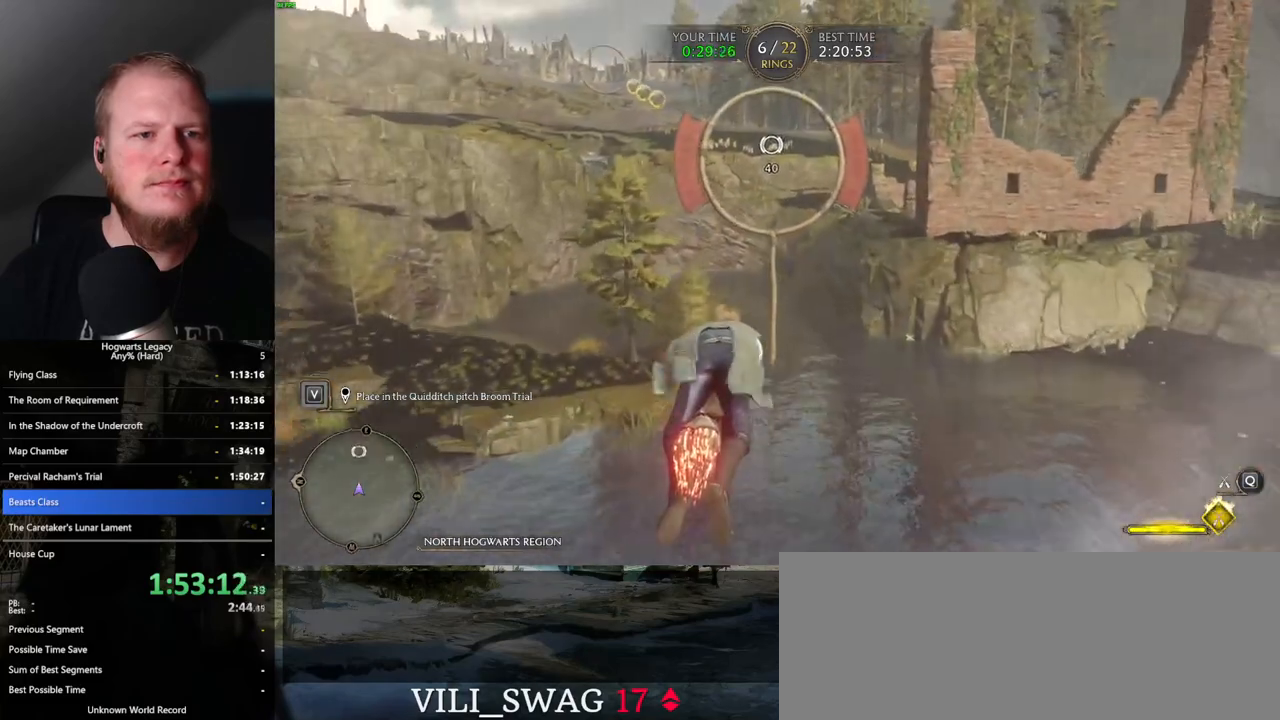
{"keys": ["w"], "mouse": ["left"], "events": [[167, "a", "down"], [267, "a", "up"]]}
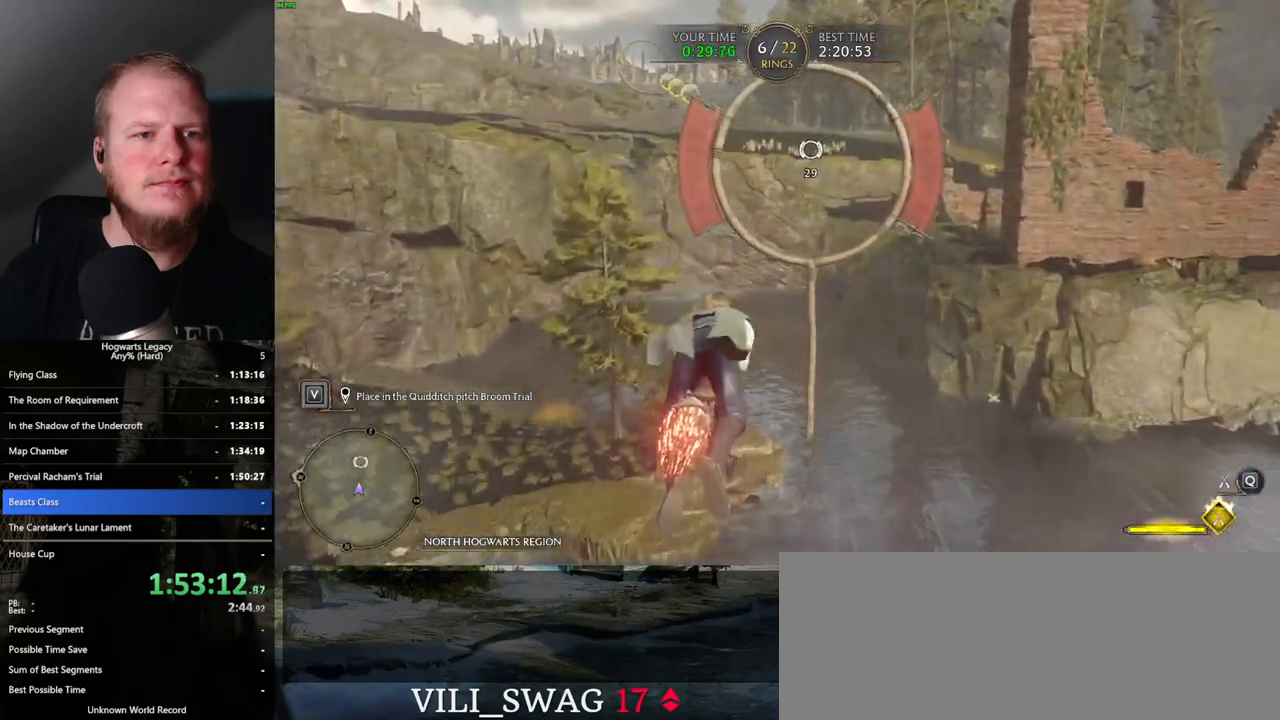
{"keys": ["space", "w"], "mouse": ["left"], "events": [[150, "a", "down"], [267, "a", "up"], [467, "space", "down"]]}
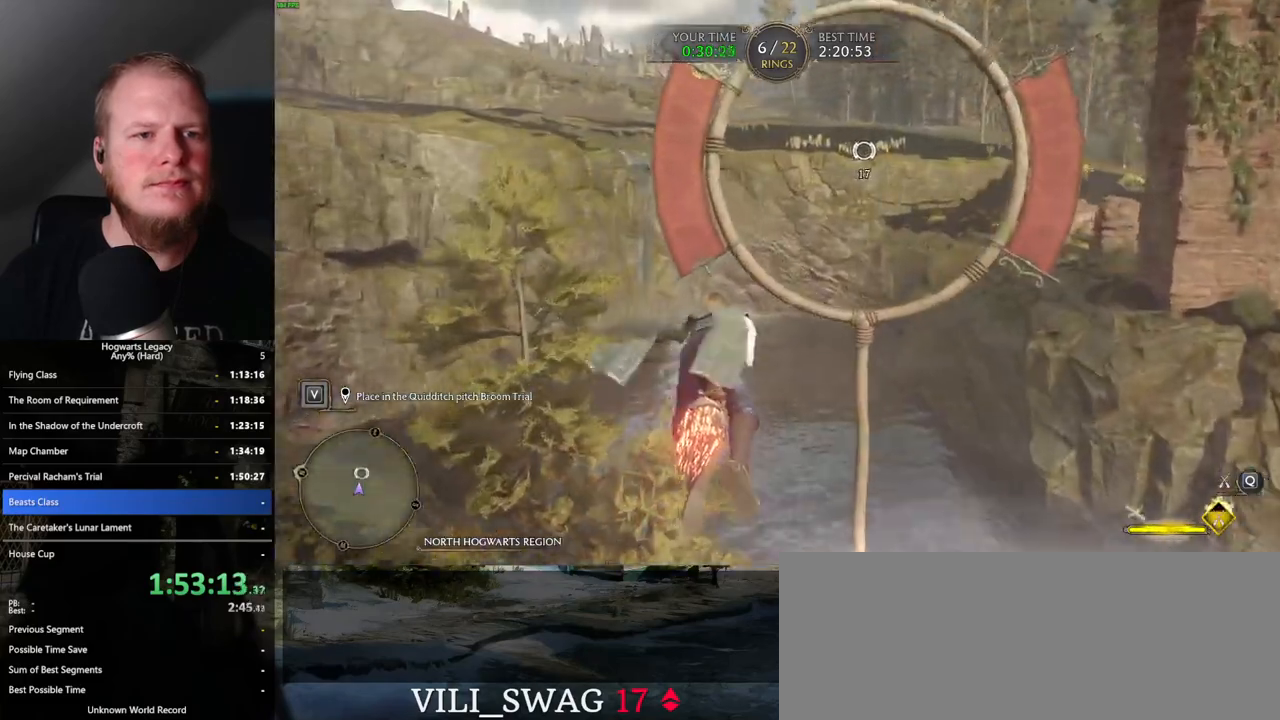
{"keys": ["w"], "mouse": ["left"], "events": [[67, "space", "up"], [300, "space", "down"], [350, "space", "up"]]}
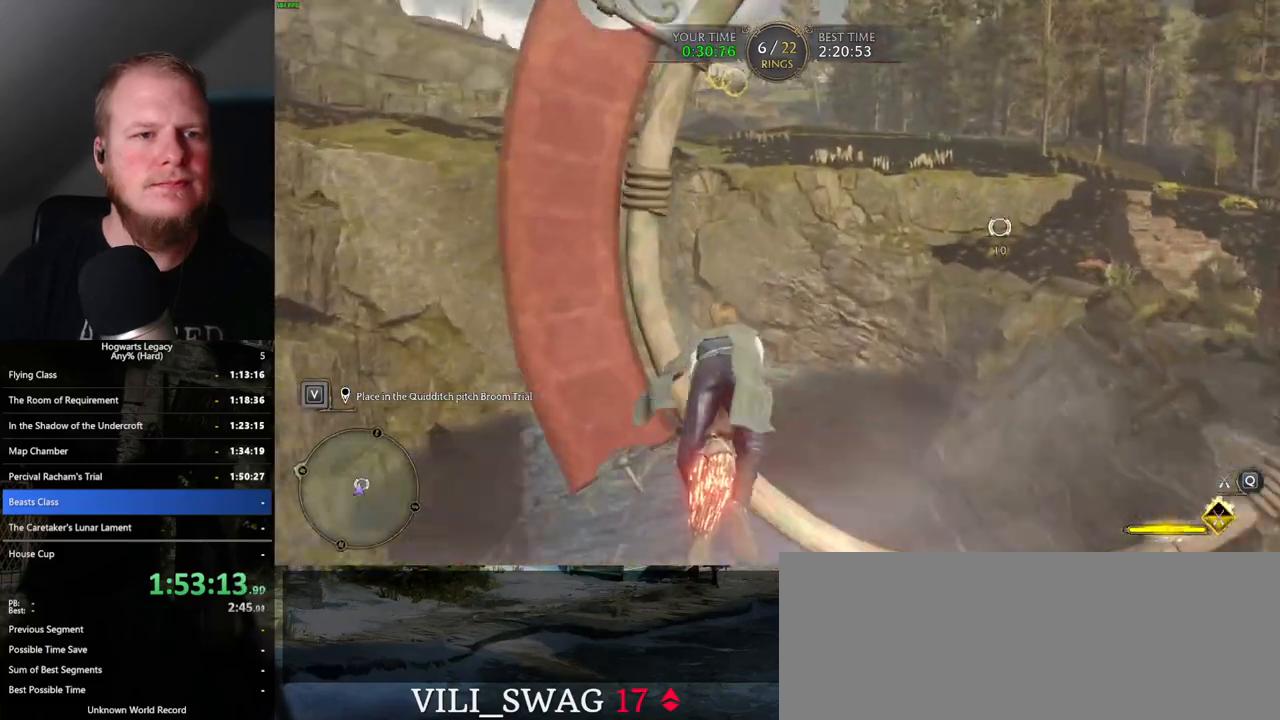
{"keys": ["w"], "mouse": ["left"], "events": [[117, "space", "down"], [183, "space", "up"], [317, "space", "down"], [417, "space", "up"]]}
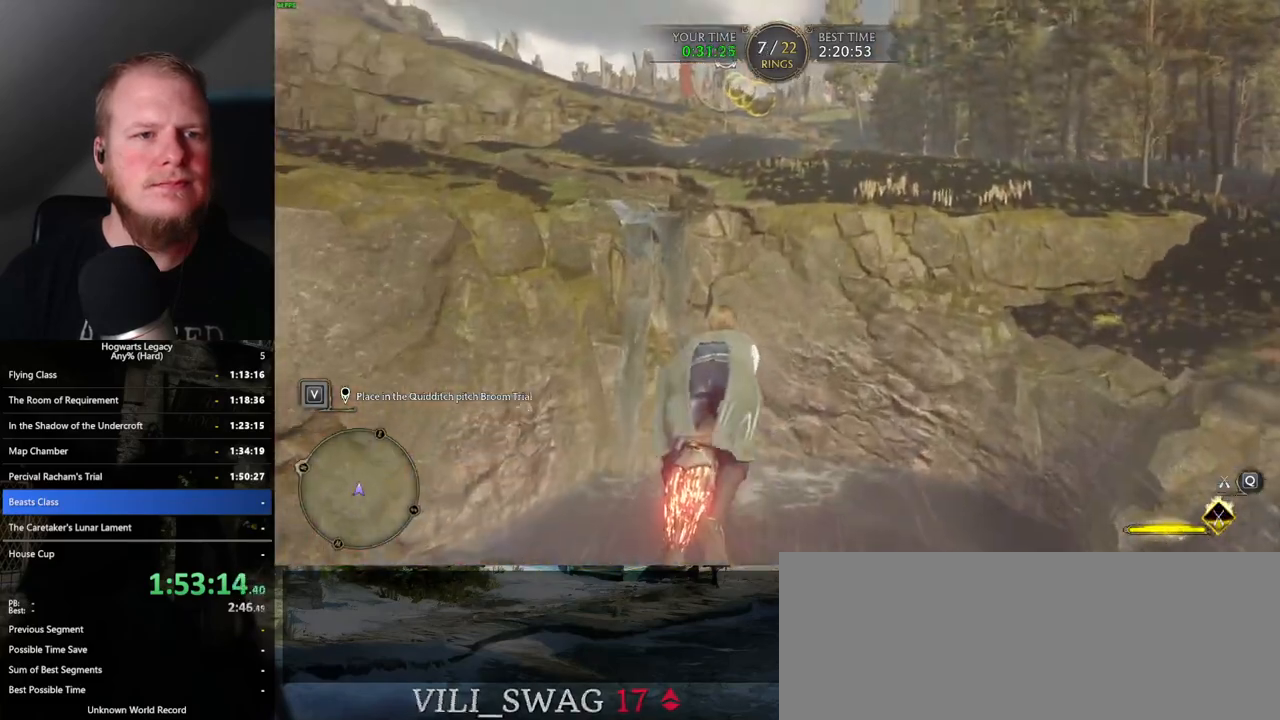
{"keys": ["w"], "mouse": ["left"], "events": [[267, "a", "down"], [383, "a", "up"]]}
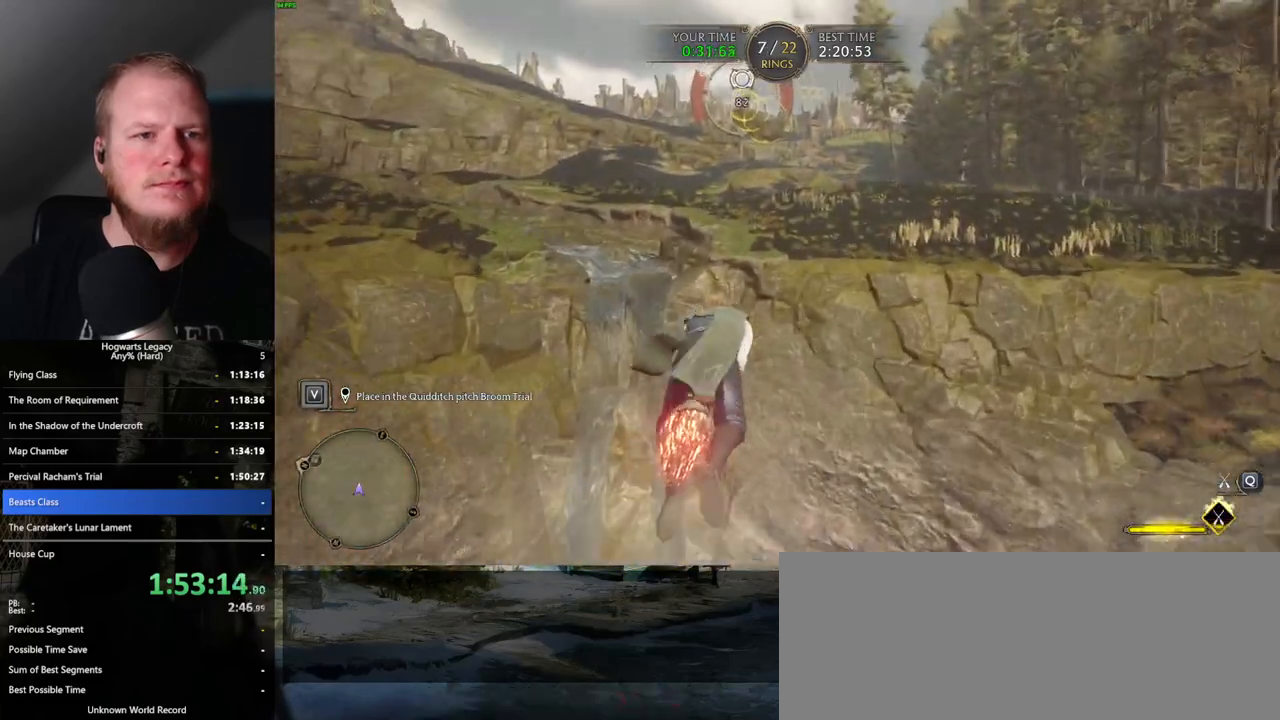
{"keys": ["d", "space", "w"], "mouse": ["left"], "events": [[100, "space", "down"], [250, "a", "down"], [317, "a", "up"], [483, "d", "down"]]}
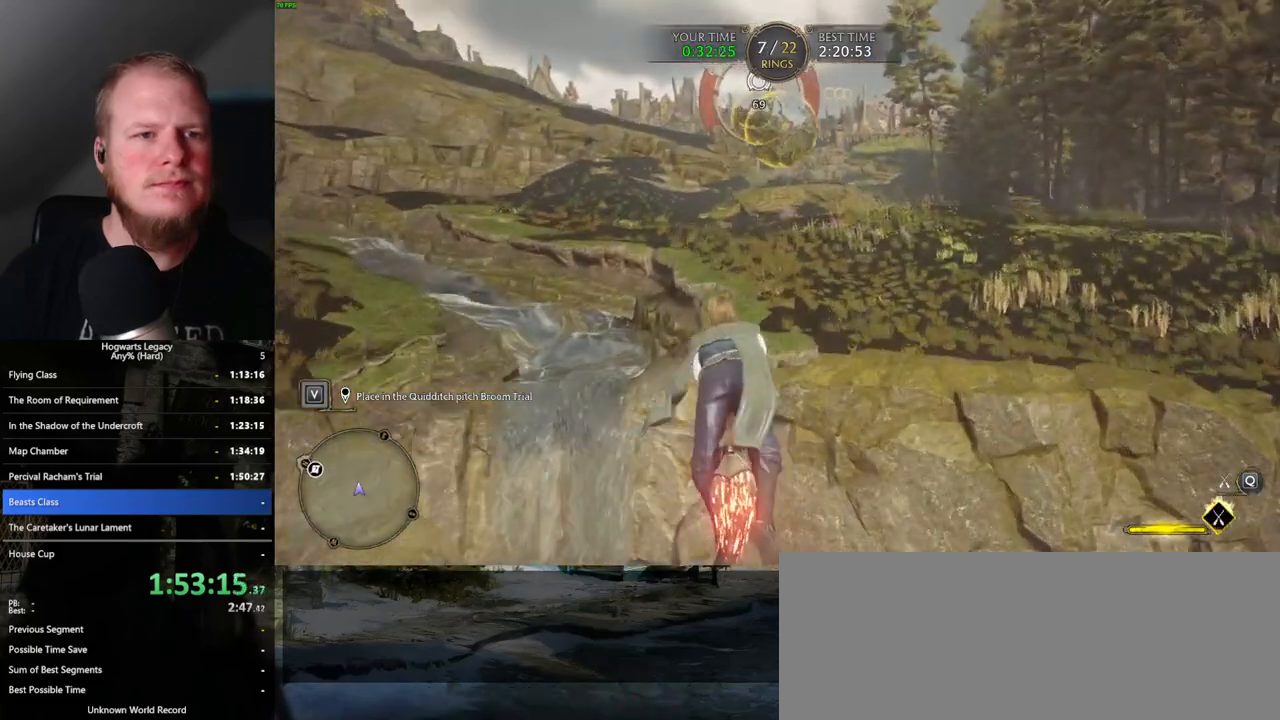
{"keys": ["w"], "mouse": ["left"], "events": [[17, "space", "up"], [183, "d", "up"], [333, "ctrl_l", "down"], [467, "ctrl_l", "up"]]}
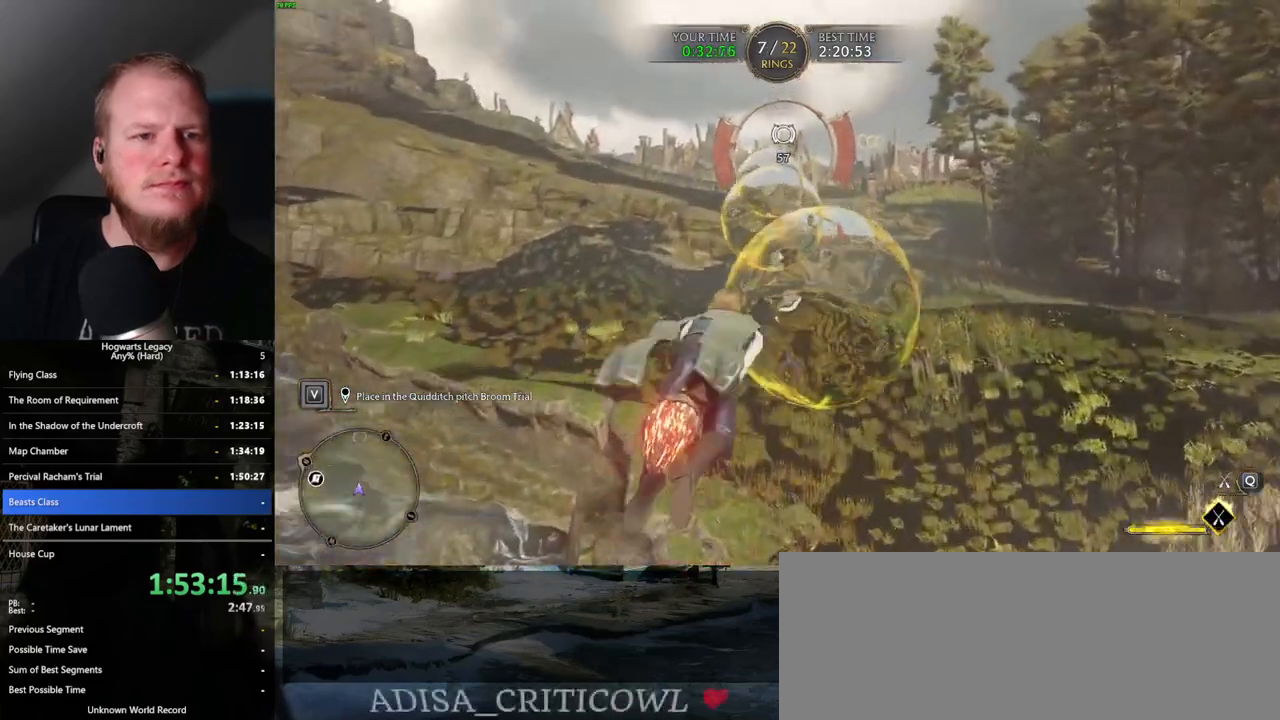
{"keys": ["w"], "mouse": ["left"], "events": [[50, "space", "down"], [100, "a", "down"], [233, "space", "up"], [250, "a", "up"]]}
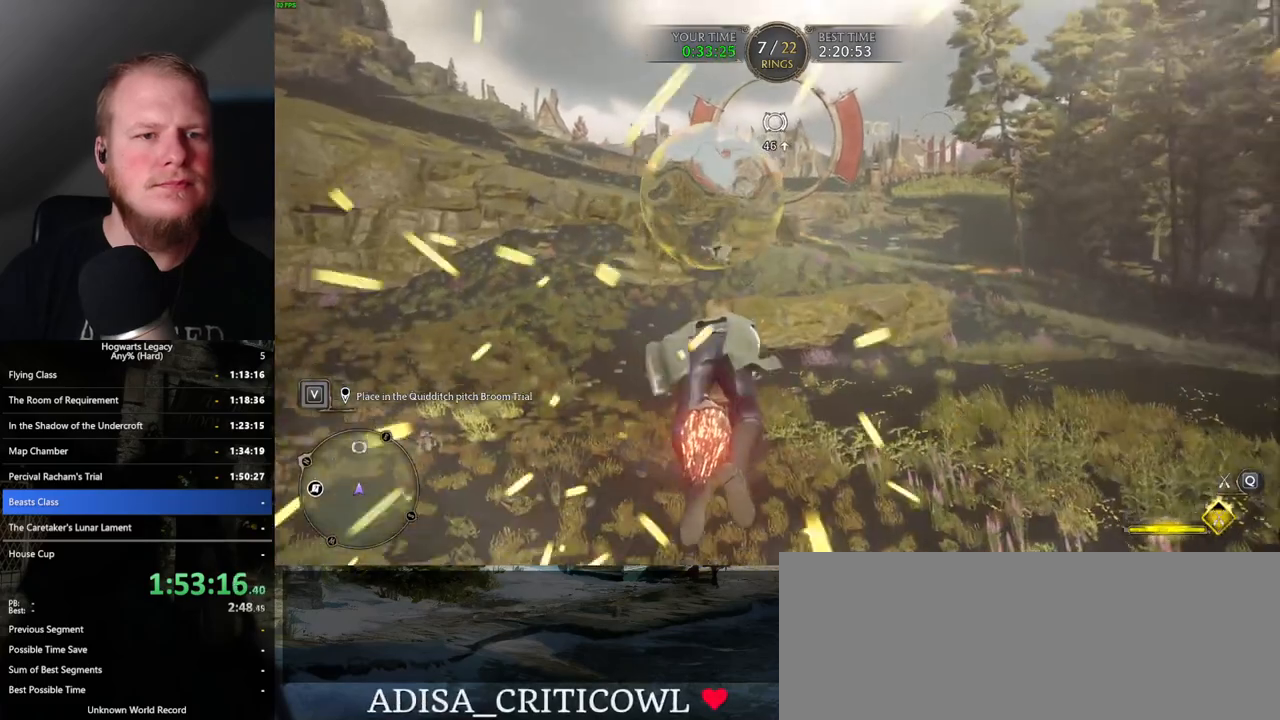
{"keys": ["w"], "mouse": ["left"], "events": [[167, "space", "down"], [317, "space", "up"]]}
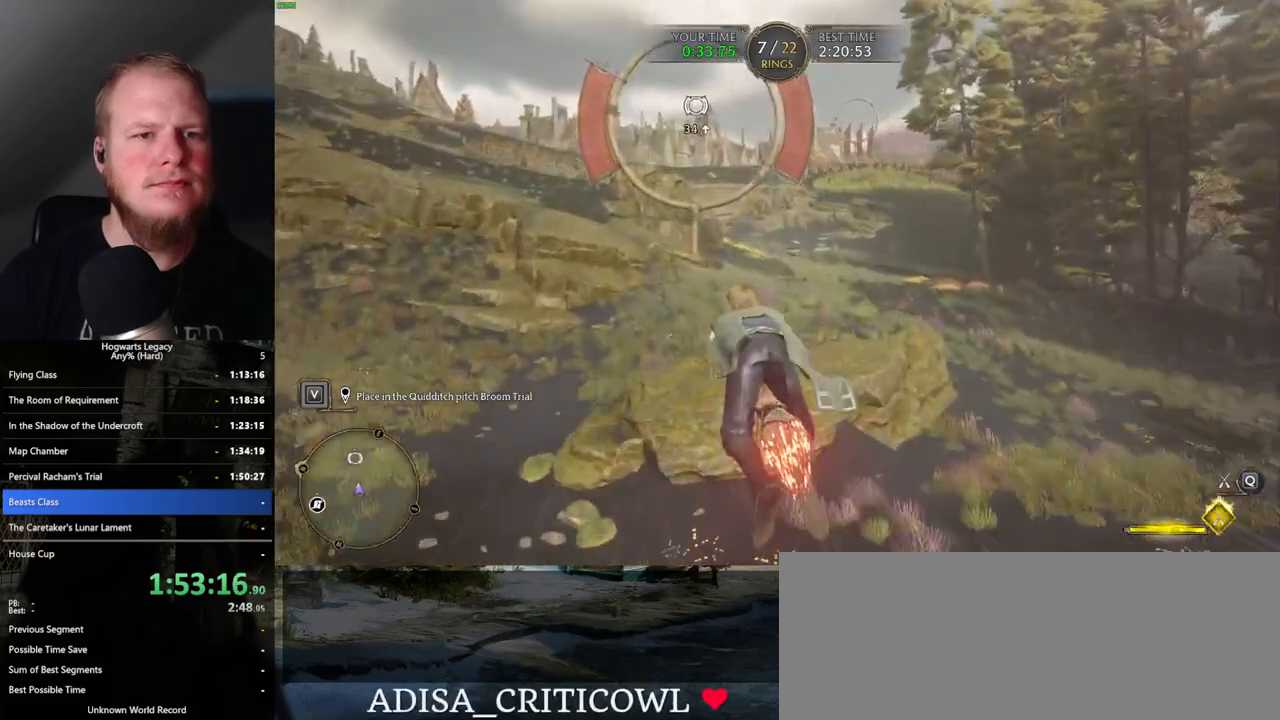
{"keys": ["w"], "mouse": ["left"], "events": [[33, "space", "down"], [150, "space", "up"], [300, "space", "down"], [367, "space", "up"]]}
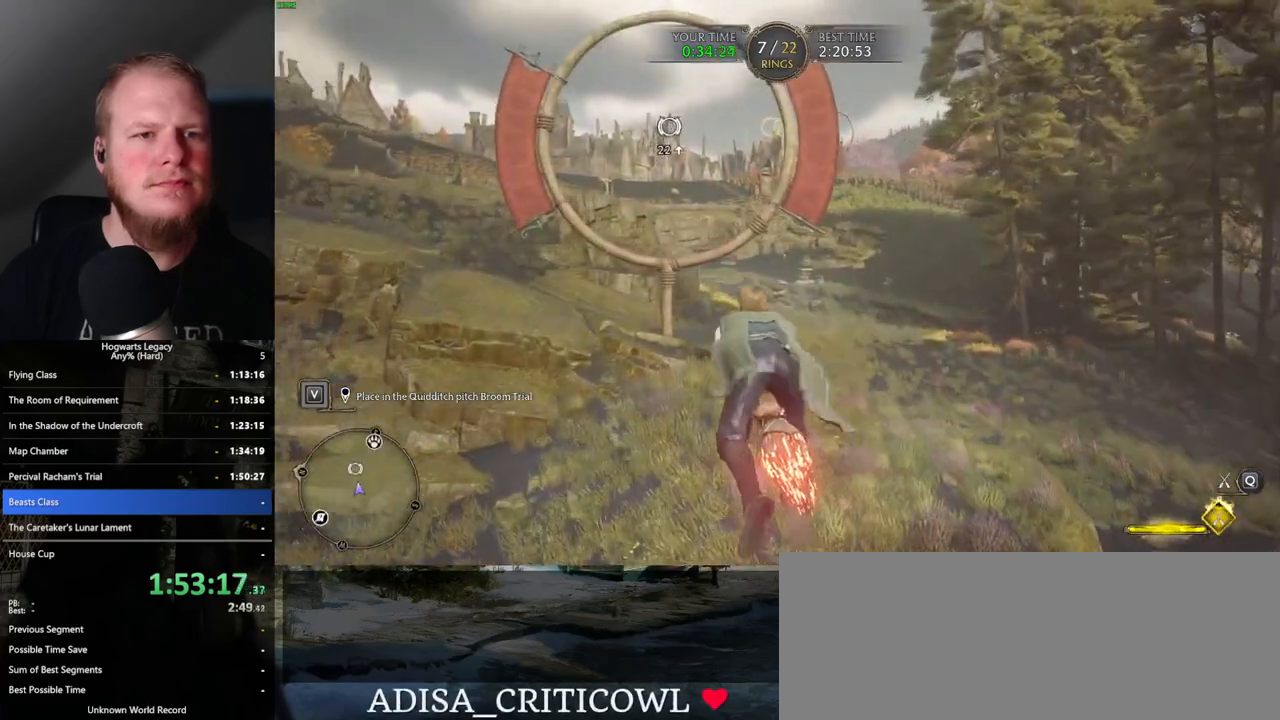
{"keys": ["w"], "mouse": ["left"], "events": [[17, "space", "down"], [83, "space", "up"], [333, "d", "down"], [433, "d", "up"]]}
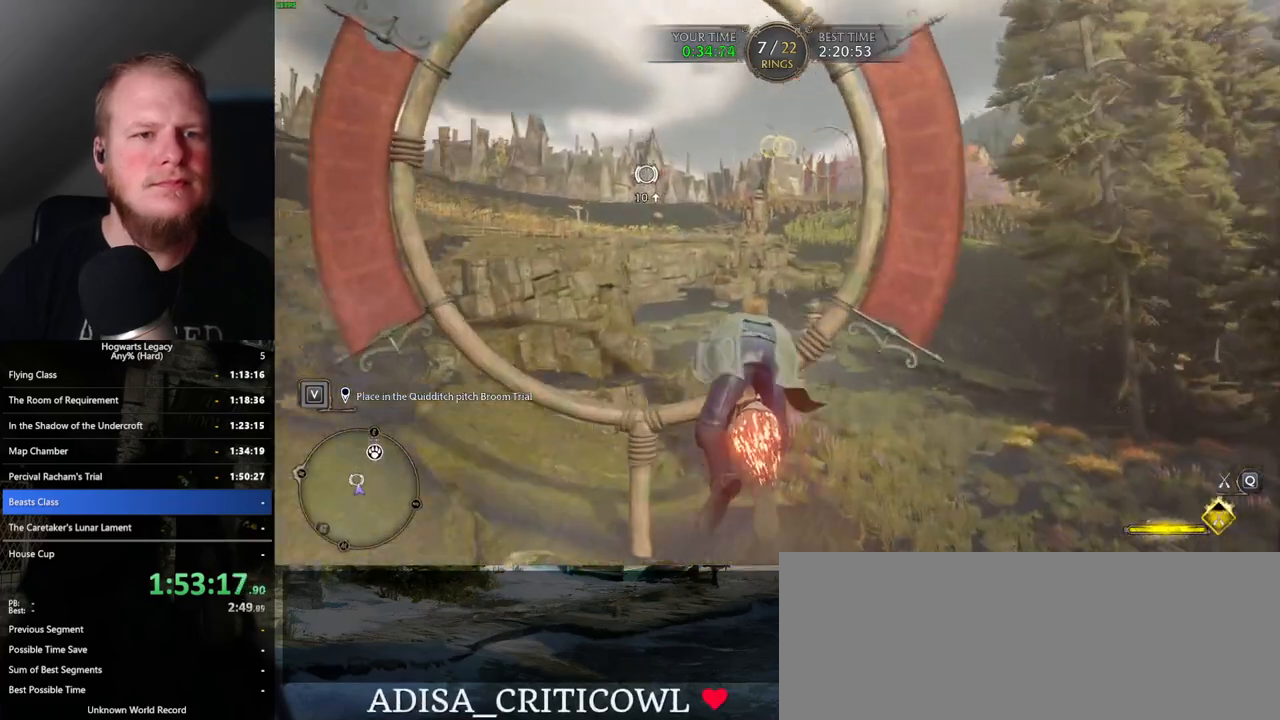
{"keys": ["w"], "mouse": ["left"], "events": [[133, "space", "down"], [350, "space", "up"]]}
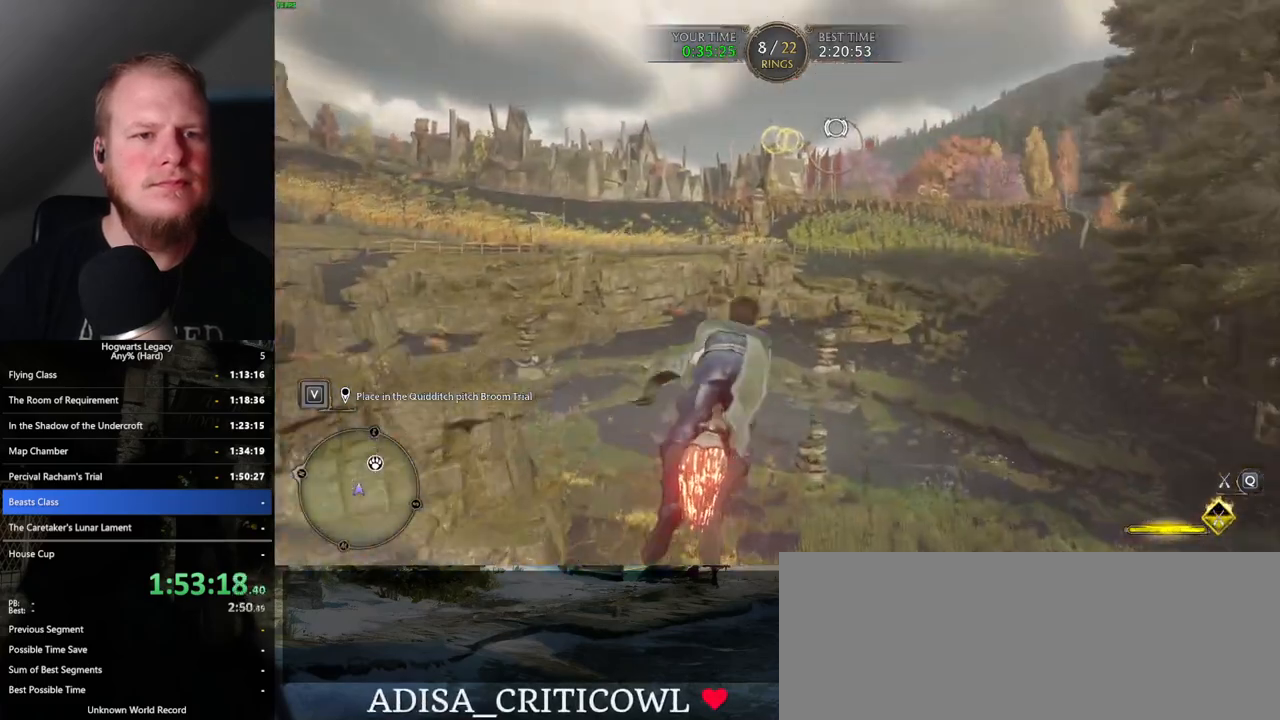
{"keys": ["w"], "mouse": ["left"], "events": [[233, "space", "down"], [300, "space", "up"], [433, "space", "down"], [483, "space", "up"]]}
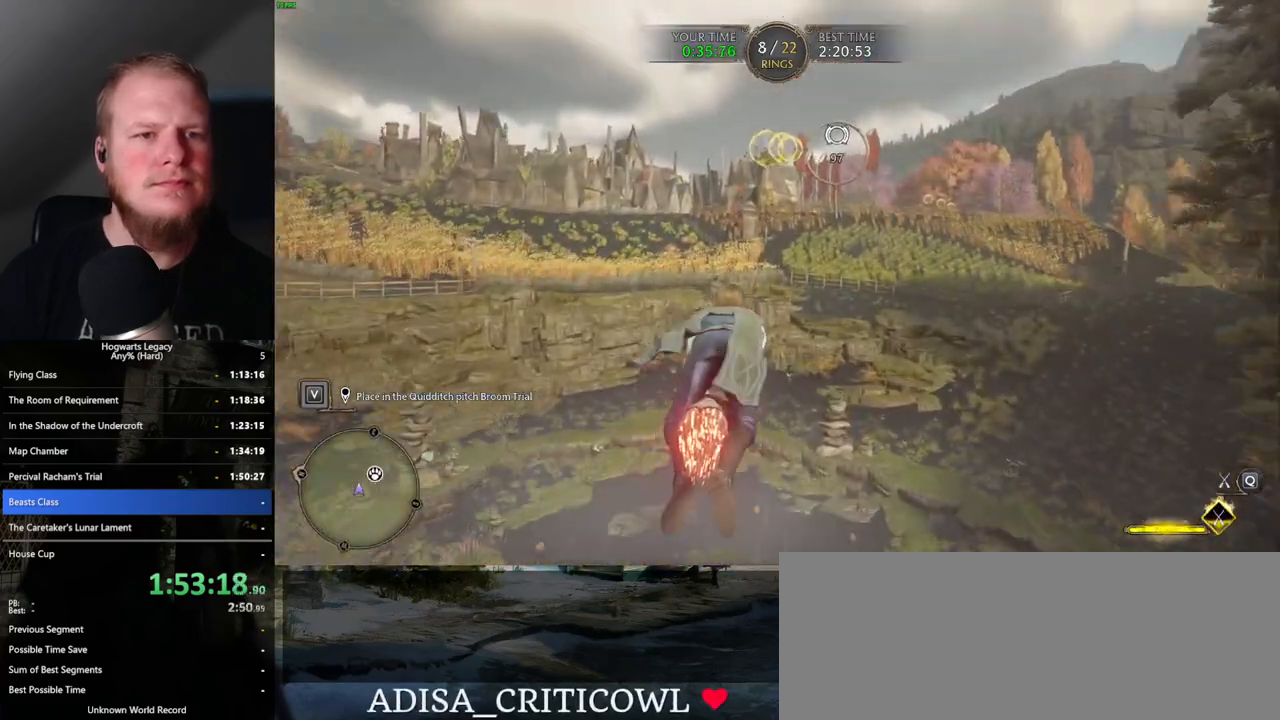
{"keys": ["w"], "mouse": ["left"], "events": [[217, "space", "down"], [317, "space", "up"], [417, "space", "down"], [483, "space", "up"]]}
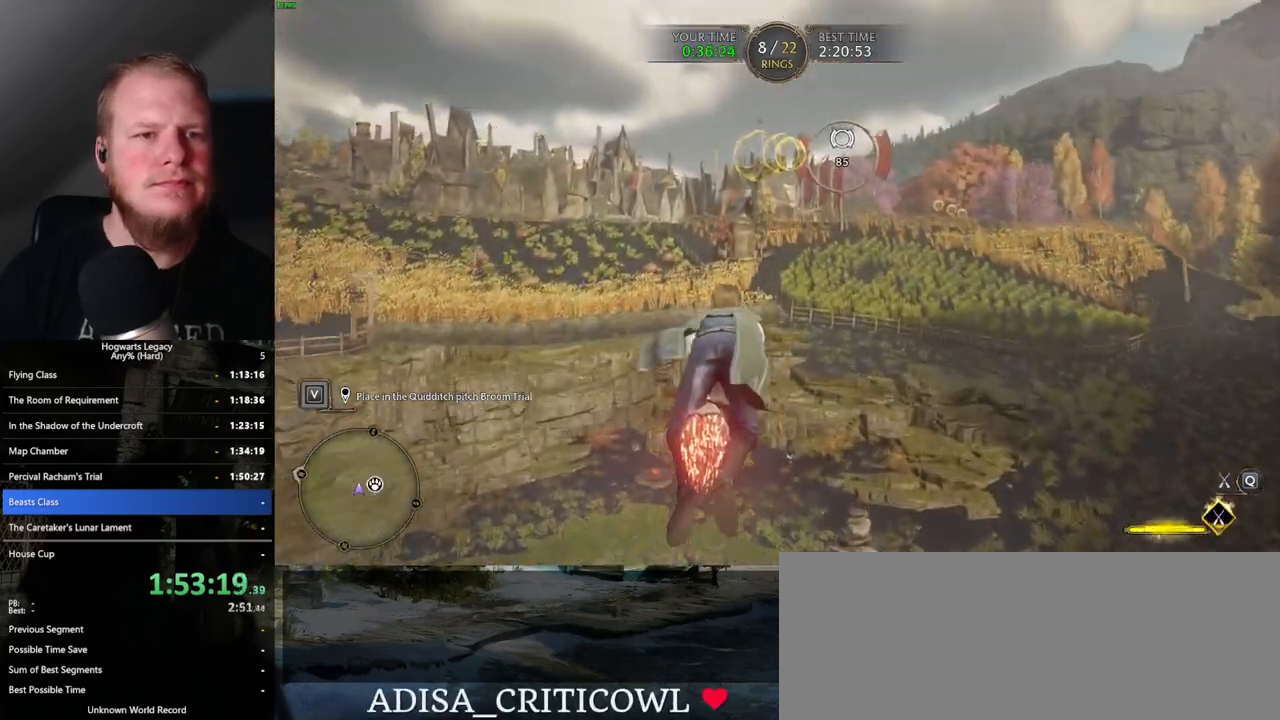
{"keys": ["w"], "mouse": ["left"], "events": [[150, "space", "down"], [183, "space", "up"], [333, "space", "down"], [400, "space", "up"]]}
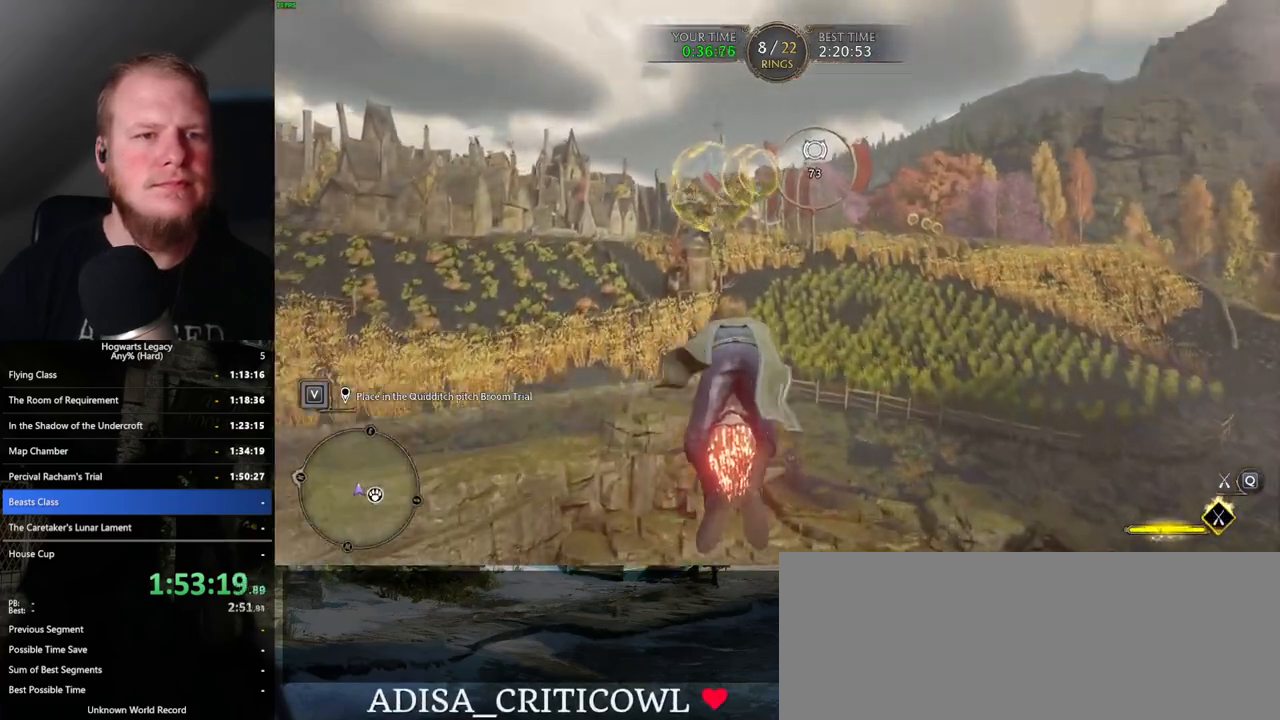
{"keys": ["w"], "mouse": ["left"], "events": [[50, "space", "down"], [133, "space", "up"], [383, "space", "down"], [483, "space", "up"]]}
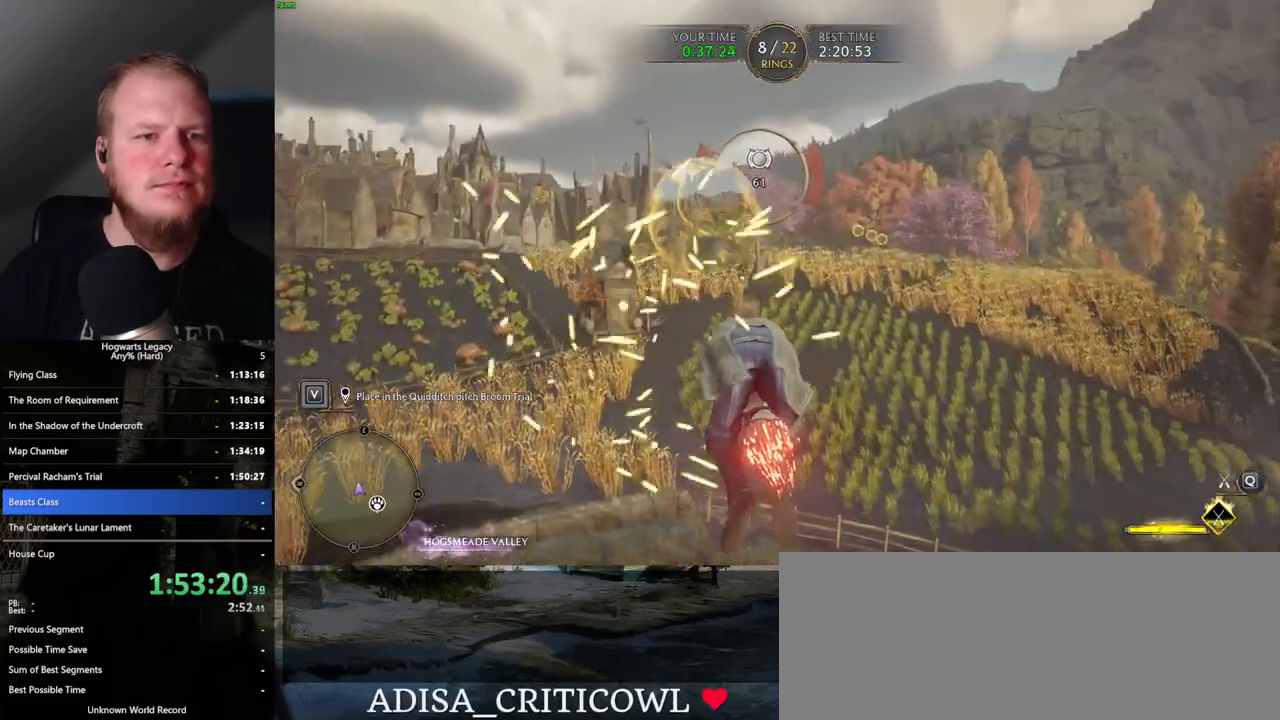
{"keys": ["w"], "mouse": ["left"], "events": [[117, "space", "down"], [183, "space", "up"]]}
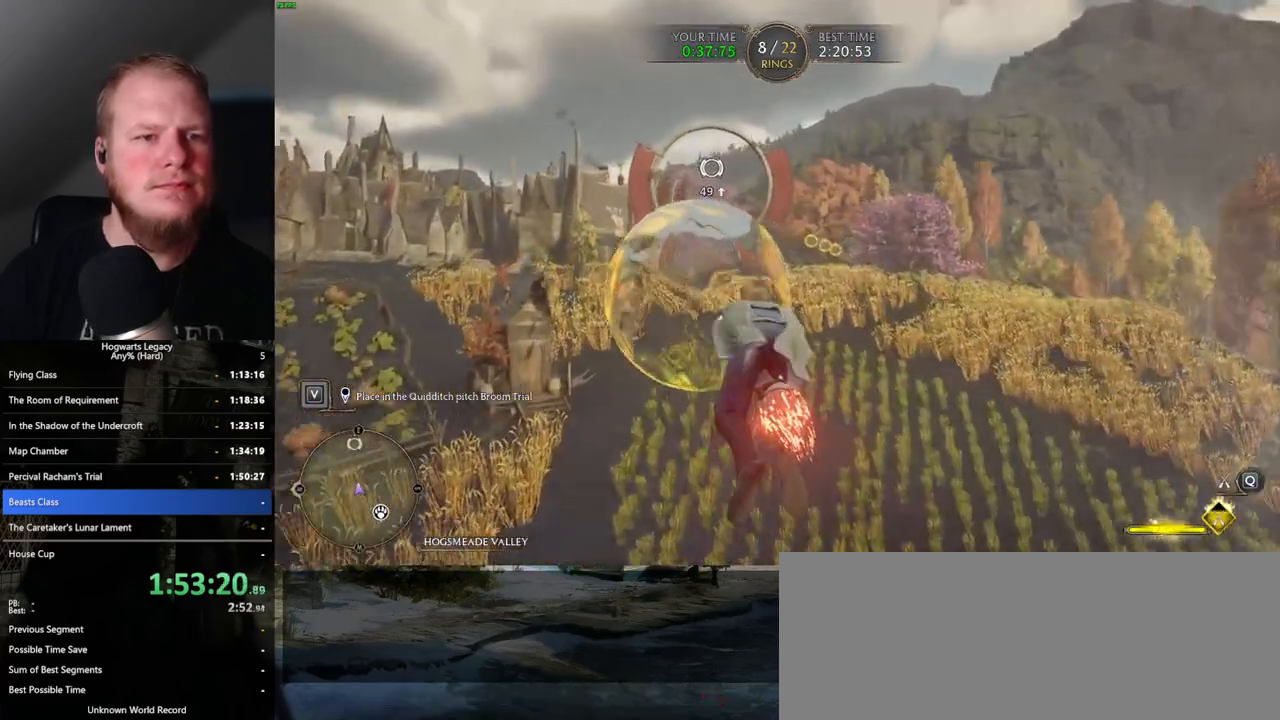
{"keys": ["space", "w"], "mouse": ["left"], "events": [[167, "space", "down"], [267, "space", "up"], [500, "space", "down"]]}
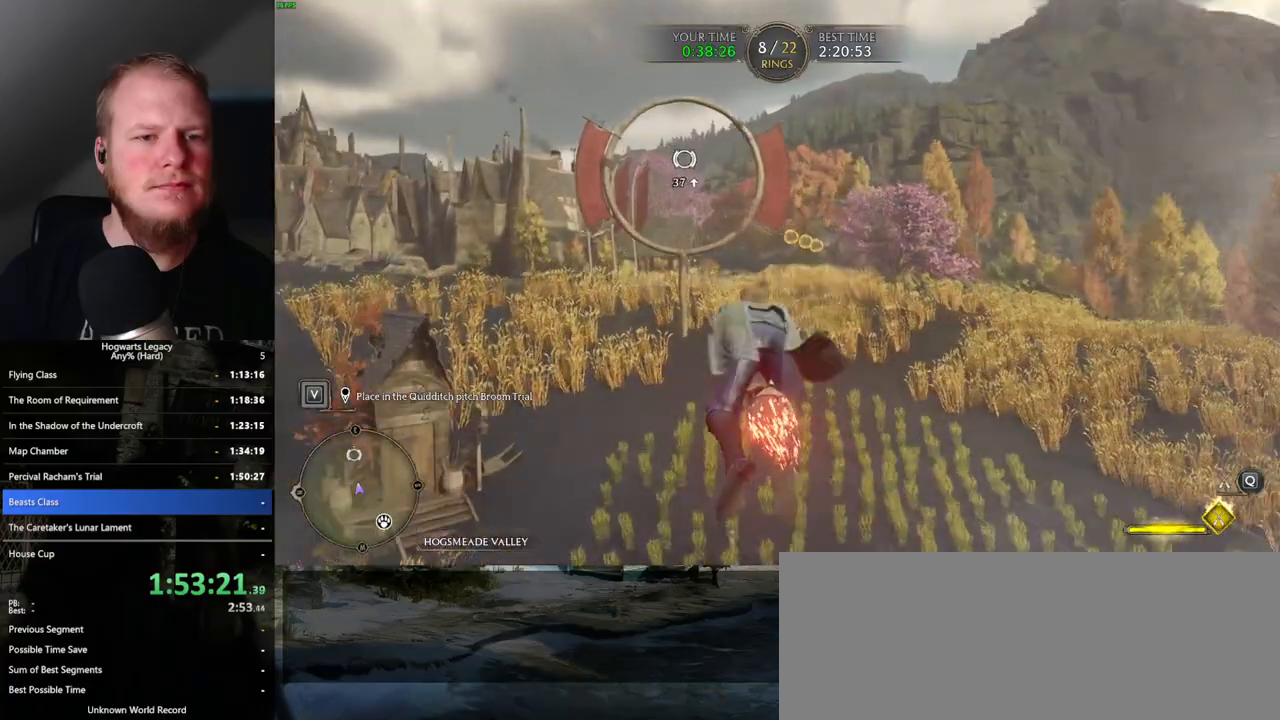
{"keys": ["w"], "mouse": ["left"], "events": [[83, "space", "up"]]}
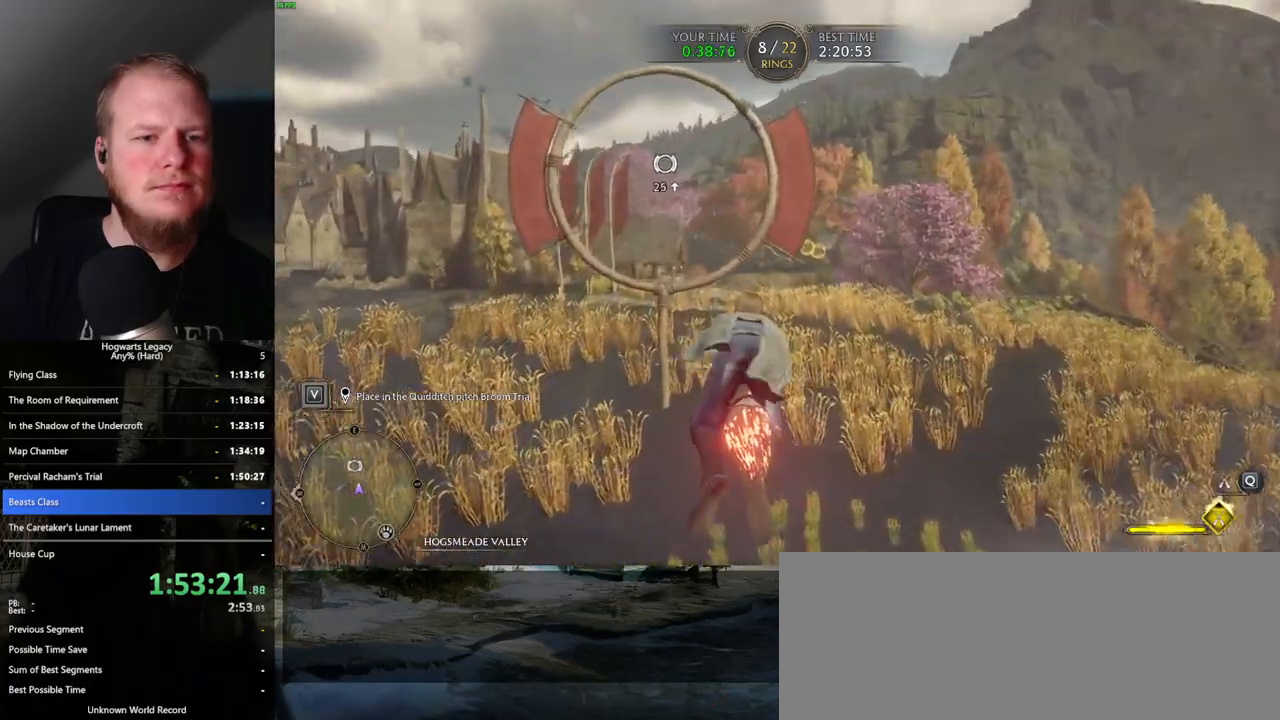
{"keys": ["w"], "mouse": ["left"], "events": [[67, "space", "down"], [150, "space", "up"]]}
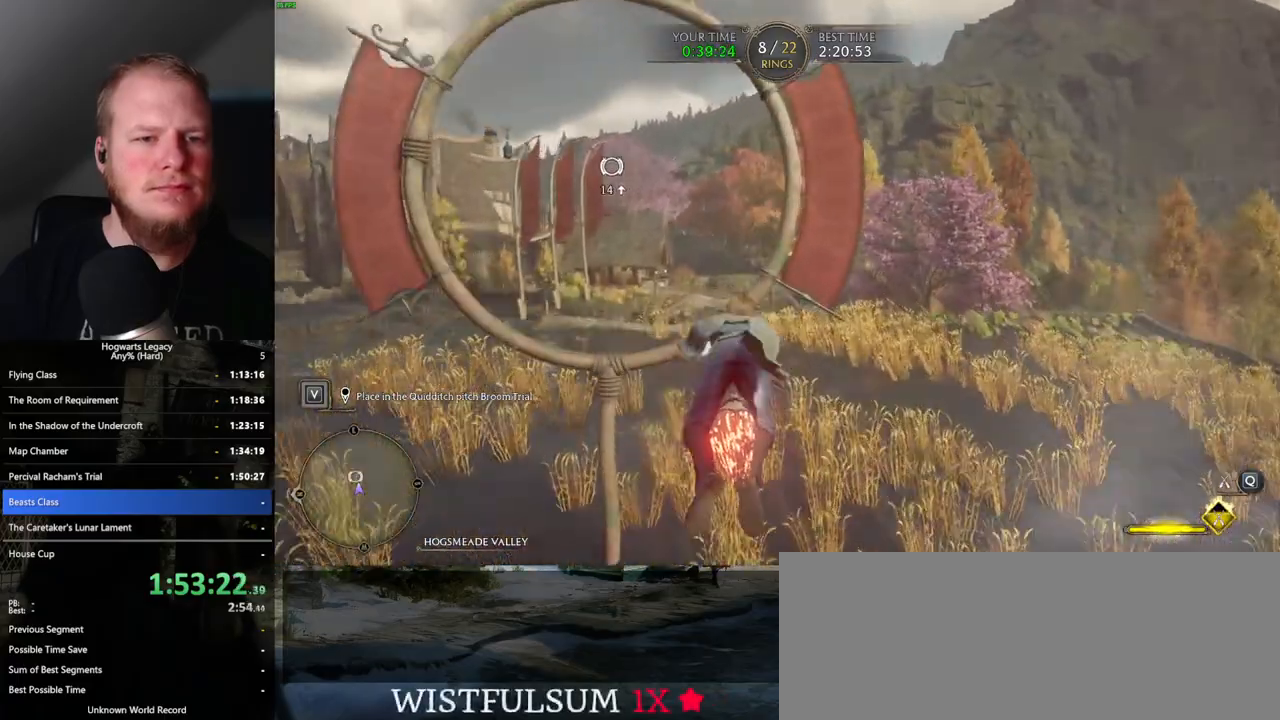
{"keys": ["w"], "mouse": ["left"], "events": []}
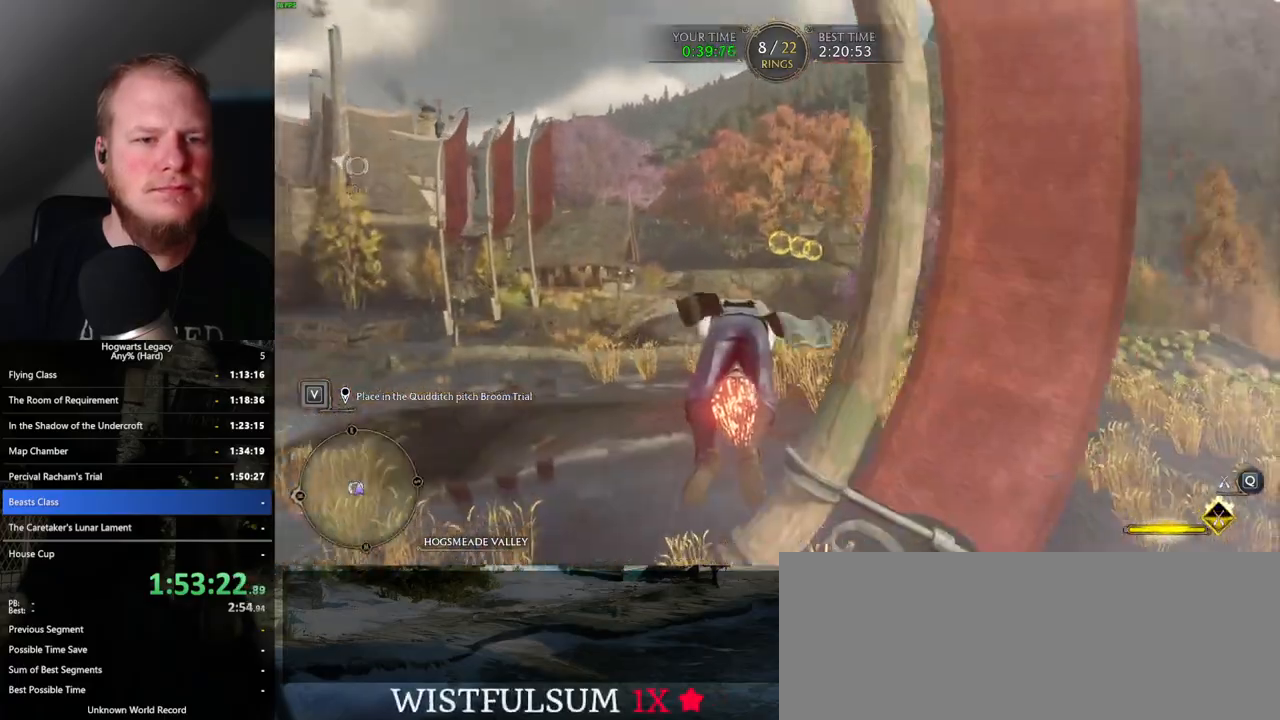
{"keys": ["w"], "mouse": ["left"], "events": []}
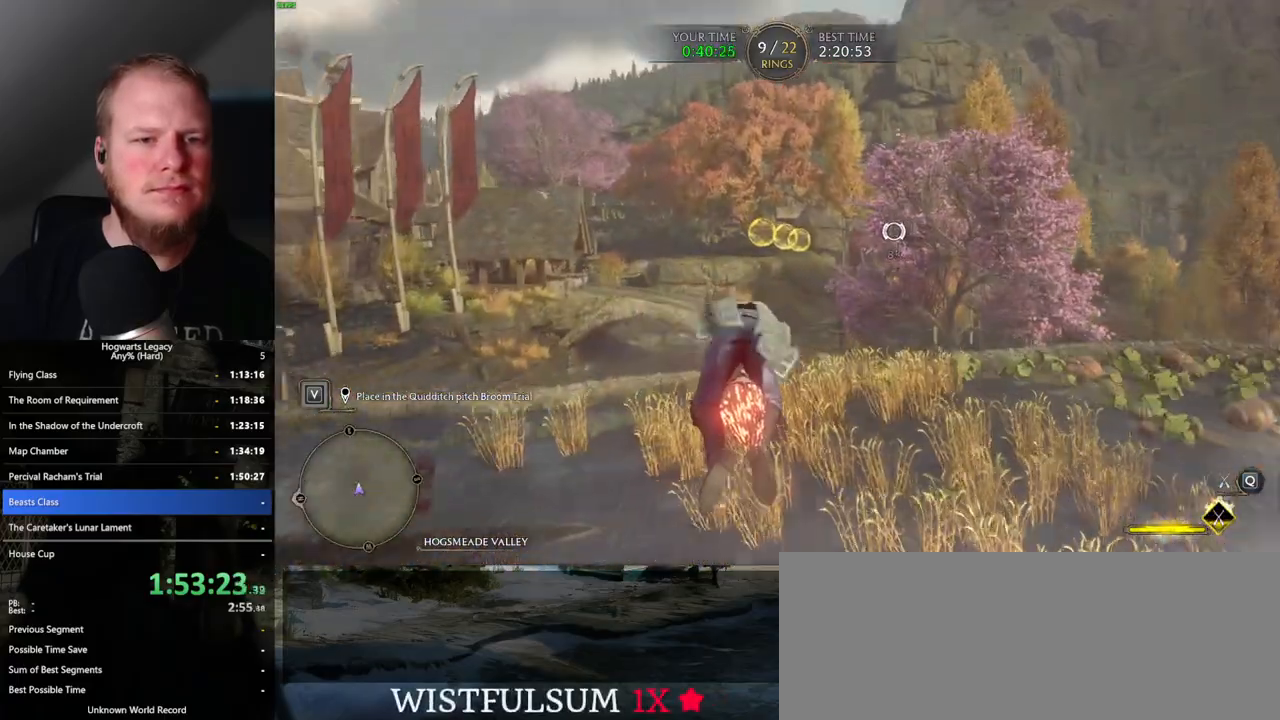
{"keys": ["w"], "mouse": ["left"], "events": []}
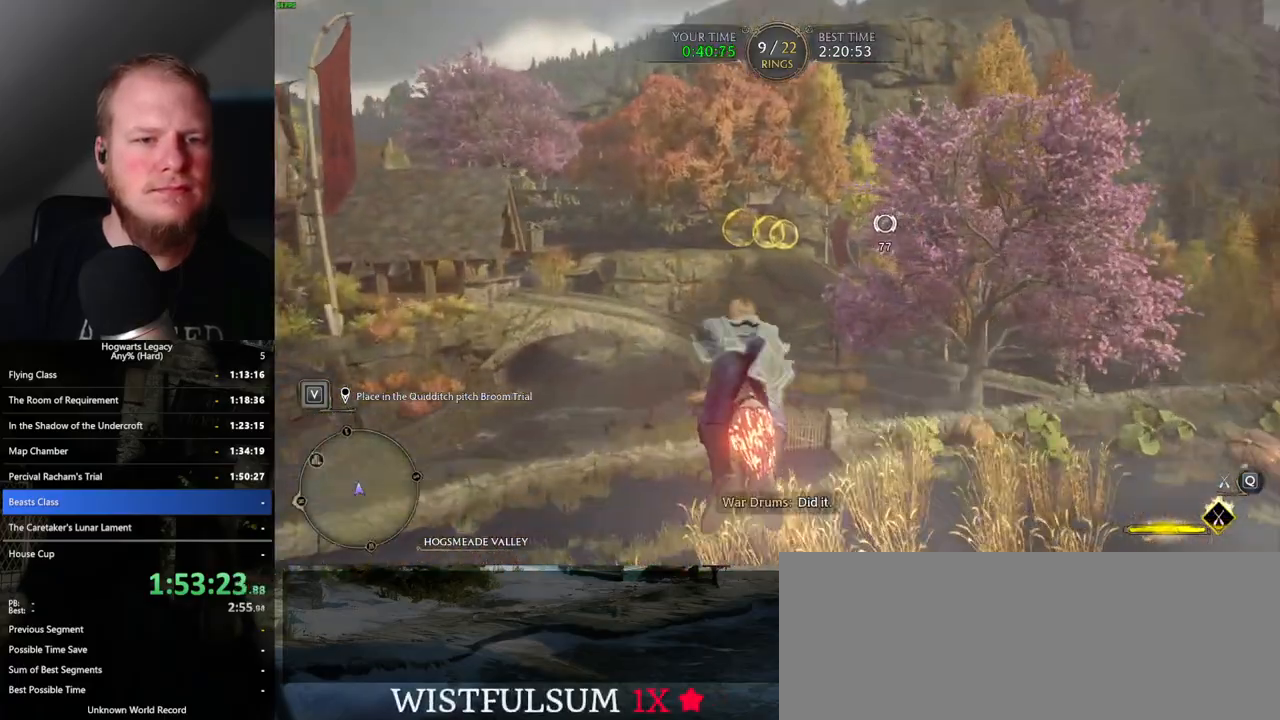
{"keys": ["w"], "mouse": ["left"], "events": [[267, "d", "down"], [300, "d", "up"]]}